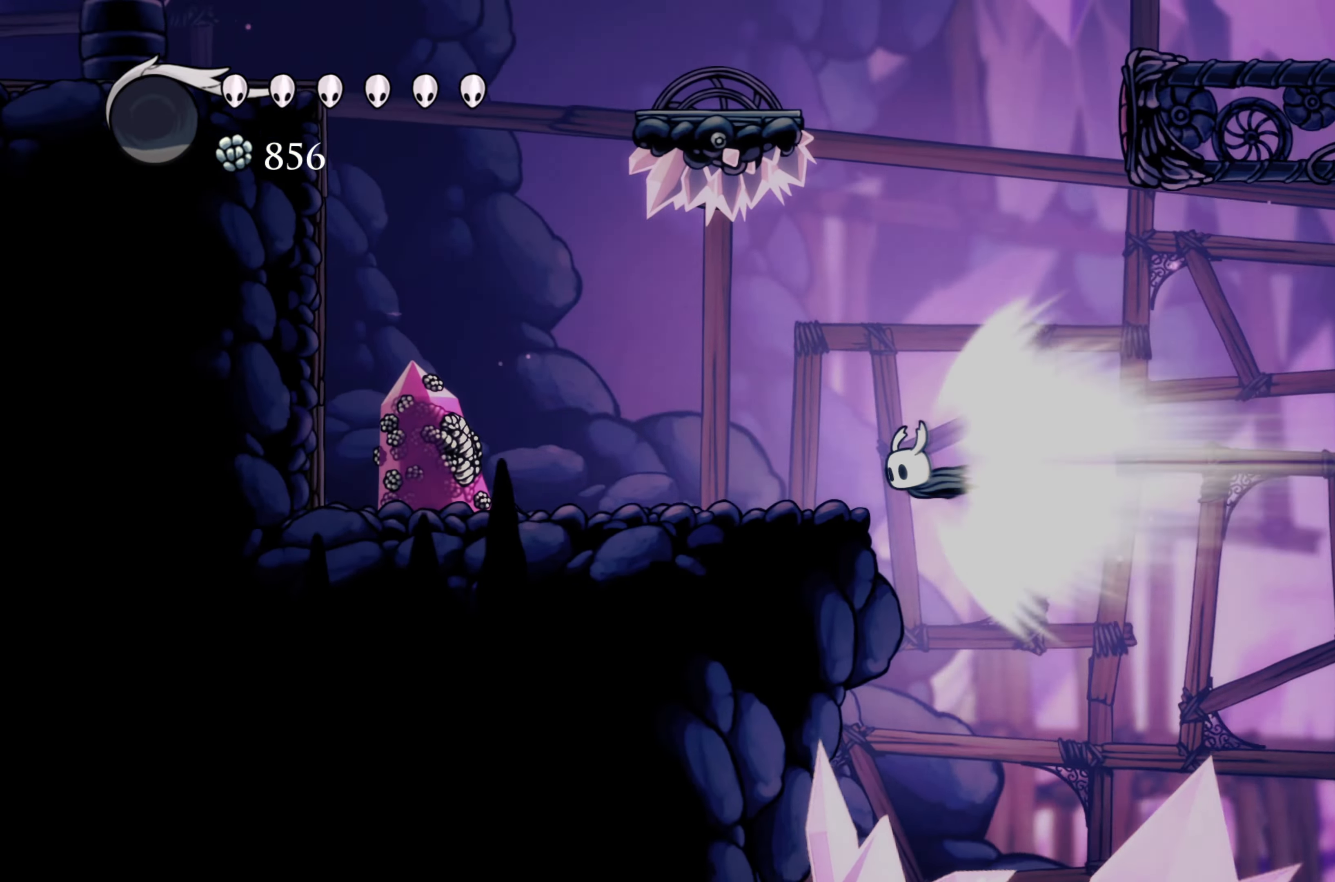
Gameplay with a controller (Xbox layout); each line is a JSON object with the inputs held at the frame after it (dt_ms = milliseconds from this image to that frame). "events" lists button and stick changes between this image and that frame as [ms after this image, input, new state], when the widget could be followed in between. Not read: DPAD_DOWN DPAD_RIGHT L3.
{"dt_ms": 500, "buttons": [], "left_stick": "center", "right_stick": "center"}
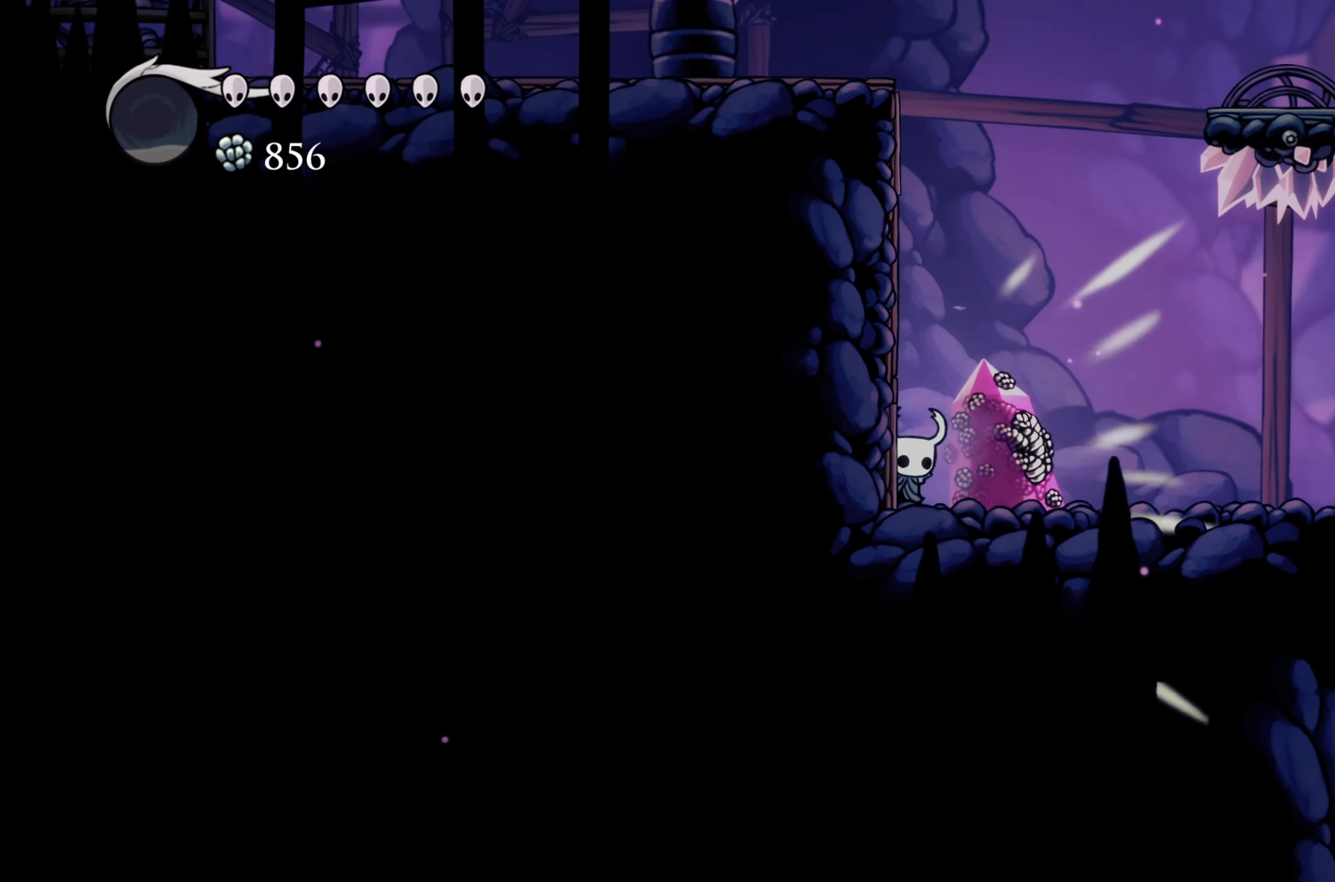
{"dt_ms": 500, "buttons": [], "left_stick": "right", "right_stick": "center", "events": [[433, "left_stick", "right"]]}
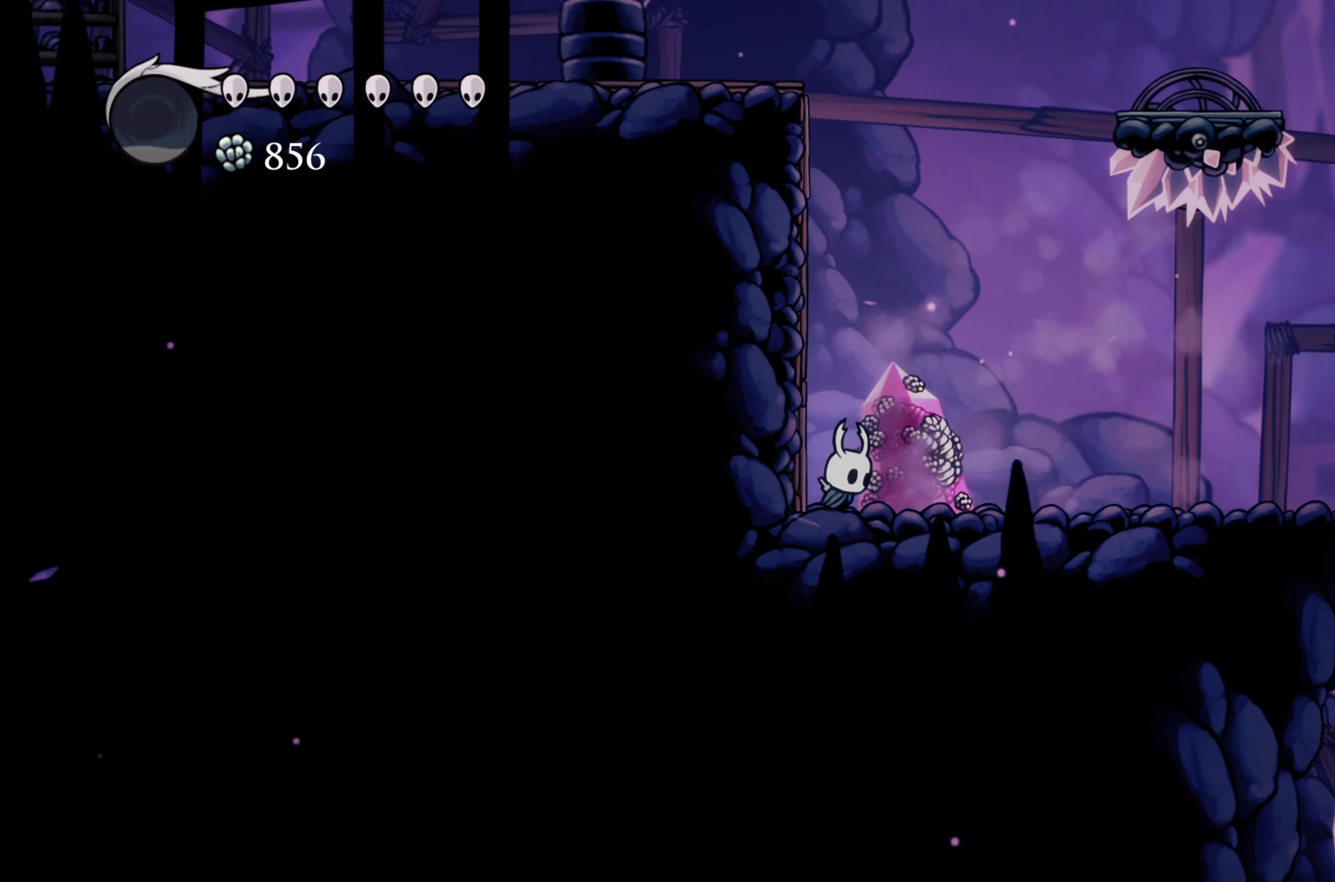
{"dt_ms": 500, "buttons": ["X"], "left_stick": "up", "right_stick": "center", "events": [[133, "left_stick", "up"], [183, "X", "down"], [266, "X", "up"], [350, "X", "down"], [433, "X", "up"], [483, "X", "down"]]}
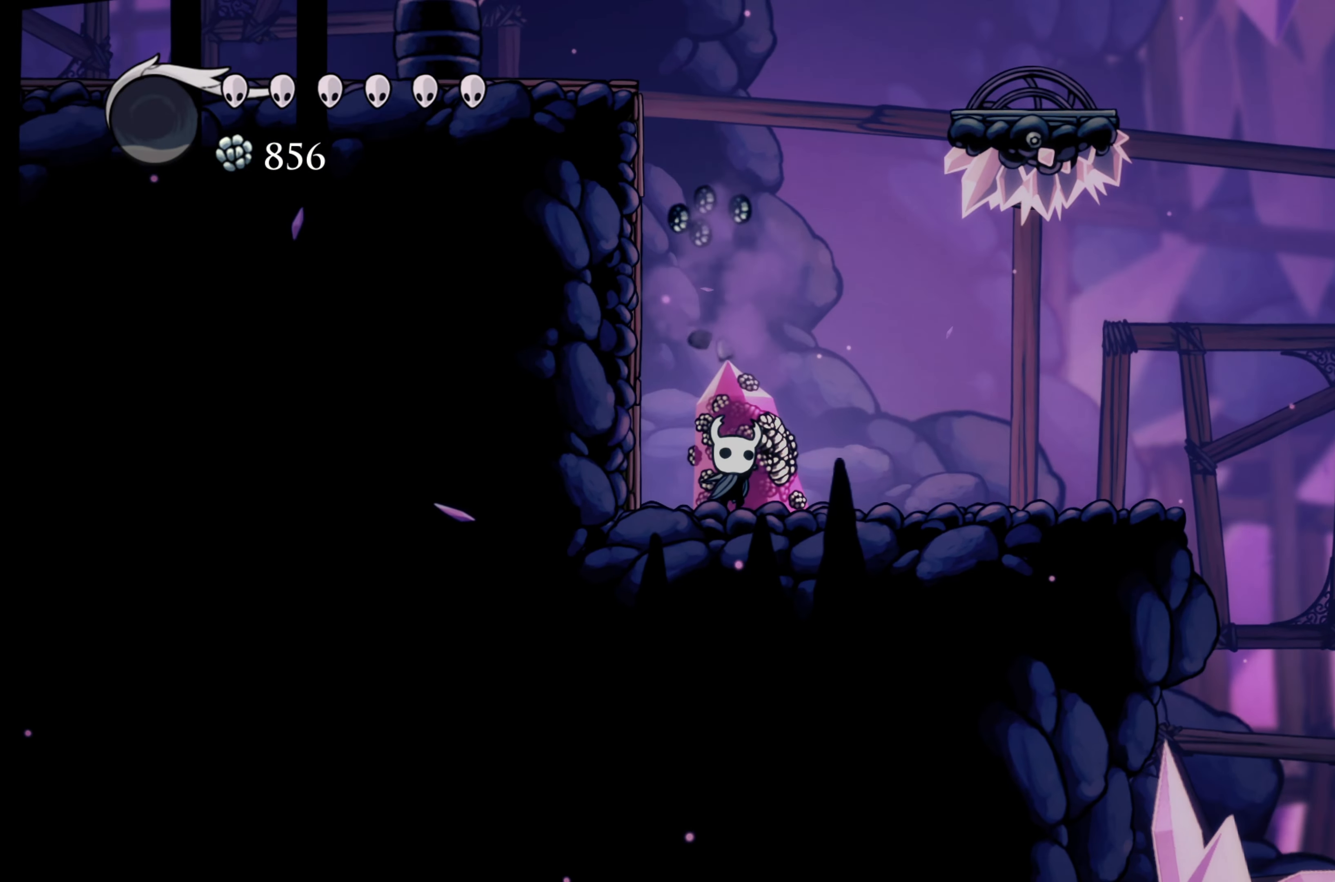
{"dt_ms": 500, "buttons": ["X"], "left_stick": "up", "right_stick": "center", "events": [[50, "X", "up"], [116, "X", "down"], [166, "X", "up"], [233, "X", "down"]]}
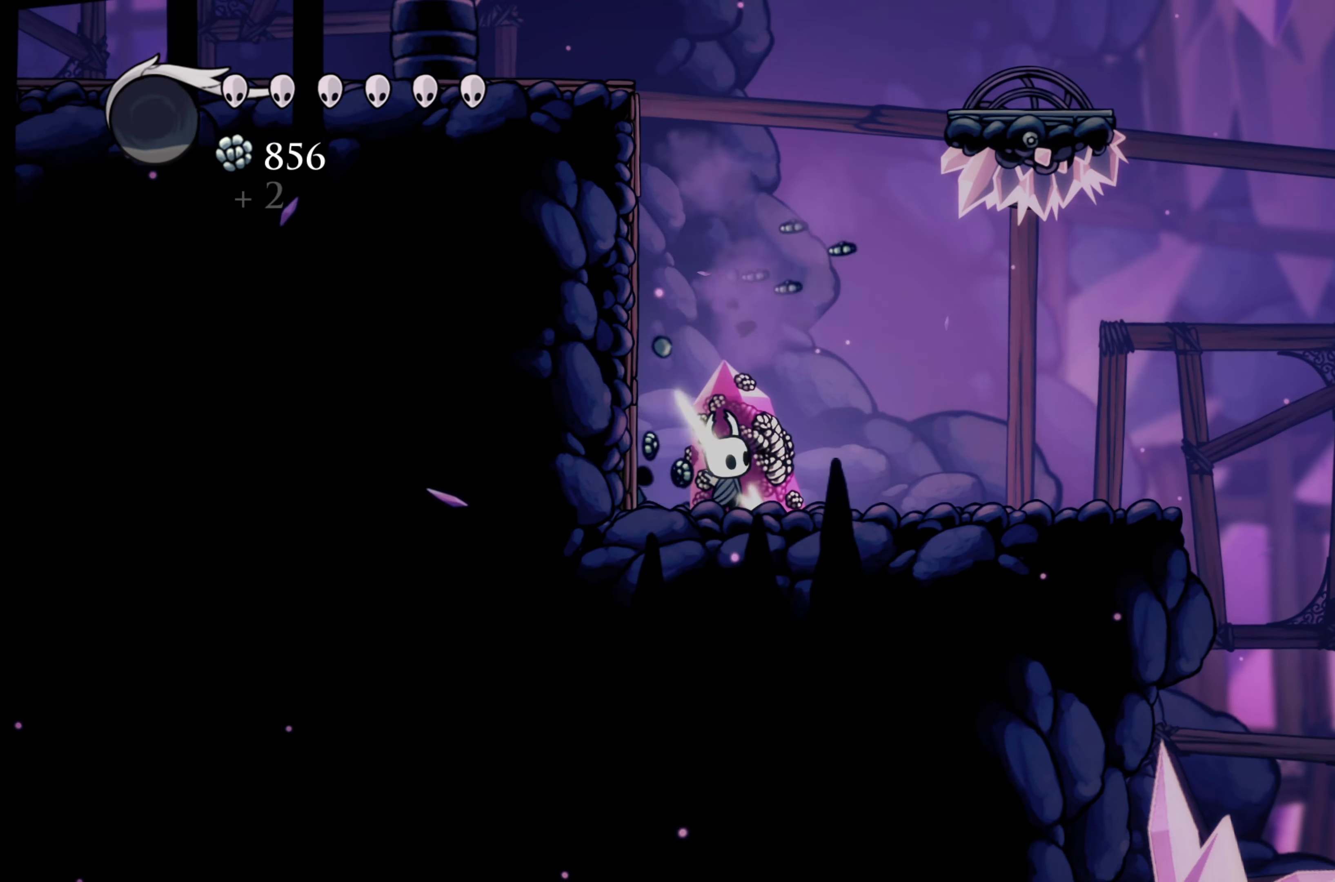
{"dt_ms": 500, "buttons": ["X"], "left_stick": "up", "right_stick": "center", "events": [[33, "X", "up"], [66, "X", "down"], [150, "X", "up"], [200, "X", "down"], [250, "X", "up"], [300, "X", "down"], [383, "X", "up"], [450, "X", "down"]]}
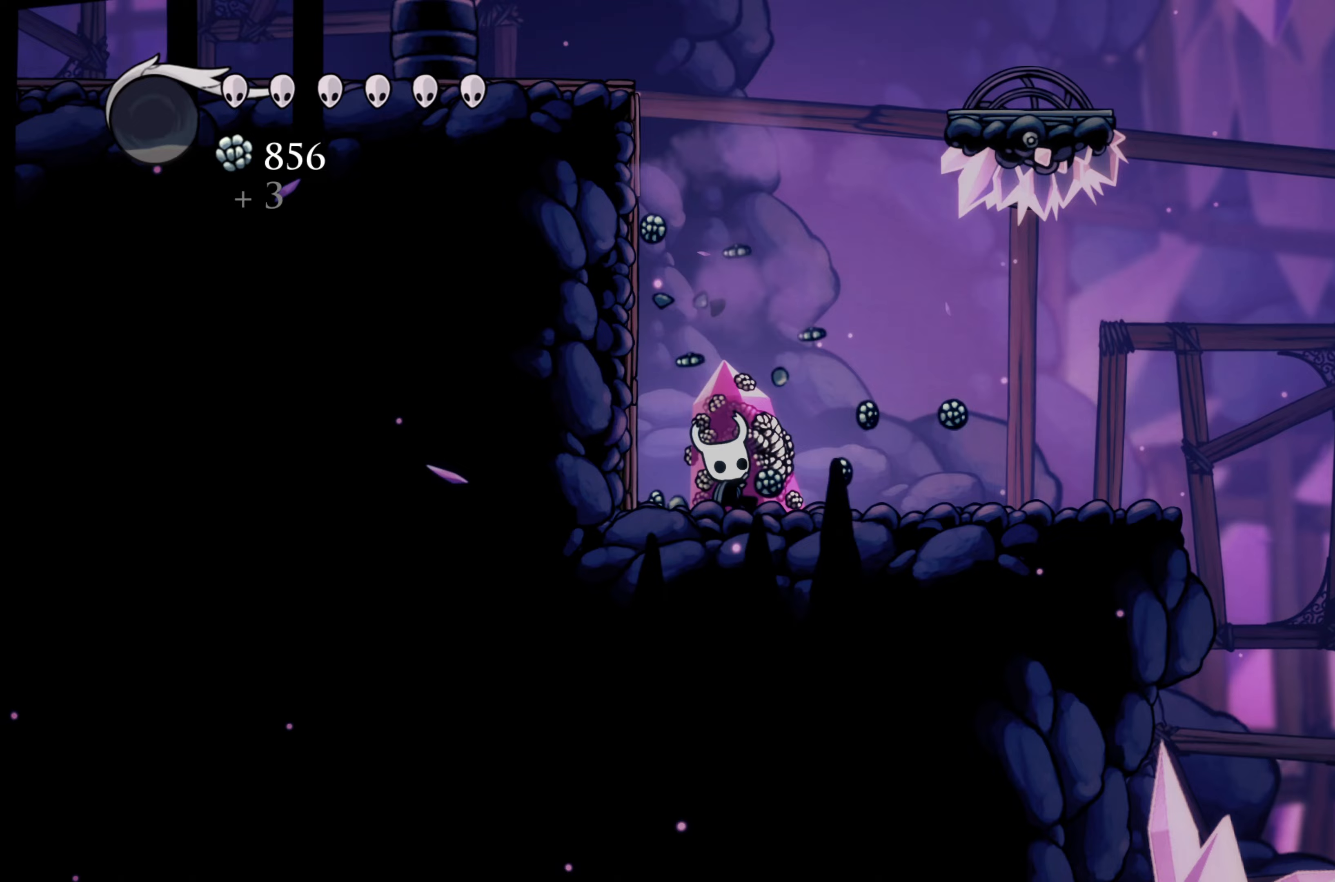
{"dt_ms": 500, "buttons": [], "left_stick": "up", "right_stick": "center", "events": [[17, "X", "up"], [67, "X", "down"], [100, "X", "up"], [150, "X", "down"], [283, "X", "up"], [300, "X", "down"], [367, "X", "up"]]}
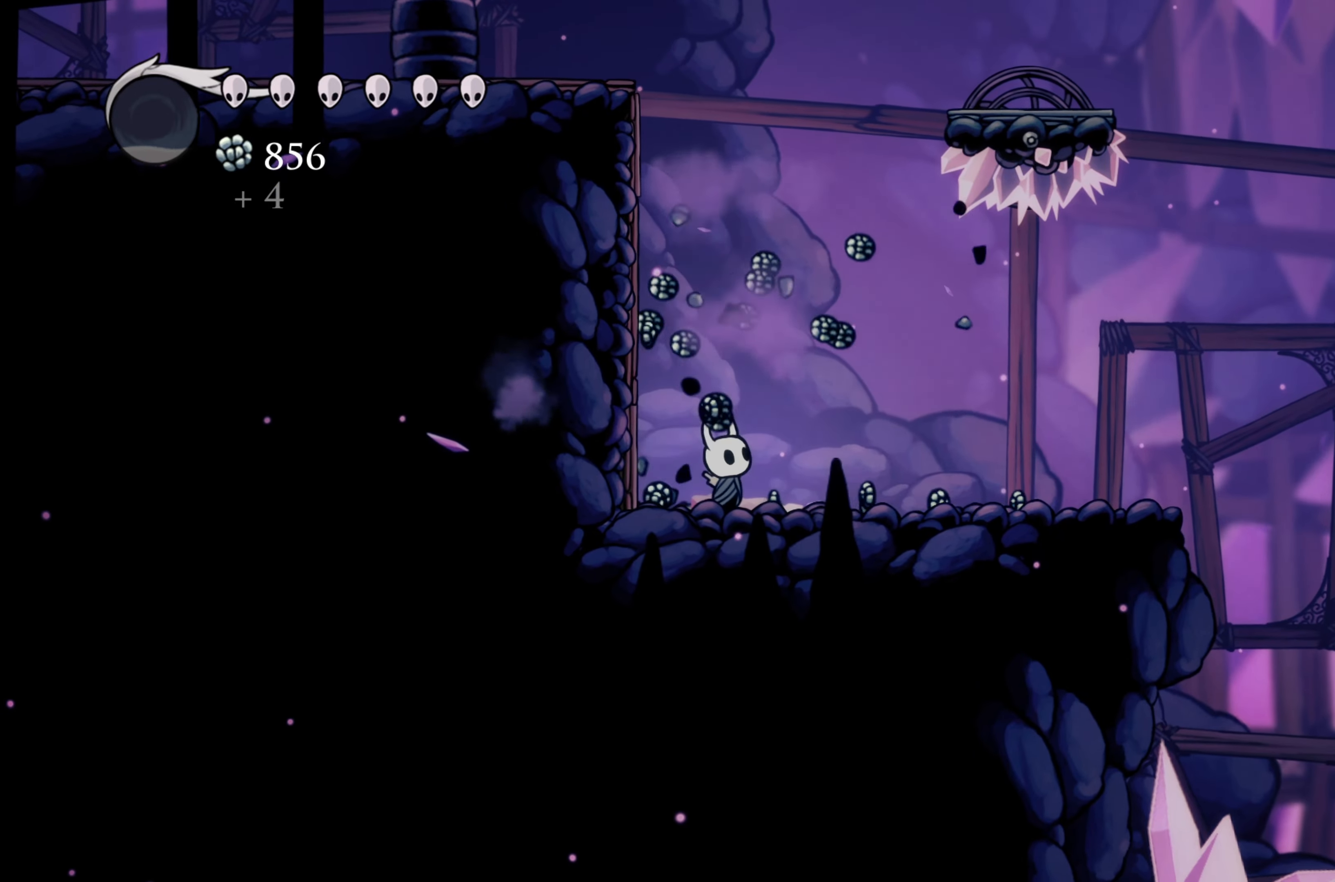
{"dt_ms": 1000, "buttons": [], "left_stick": "up-left", "right_stick": "center"}
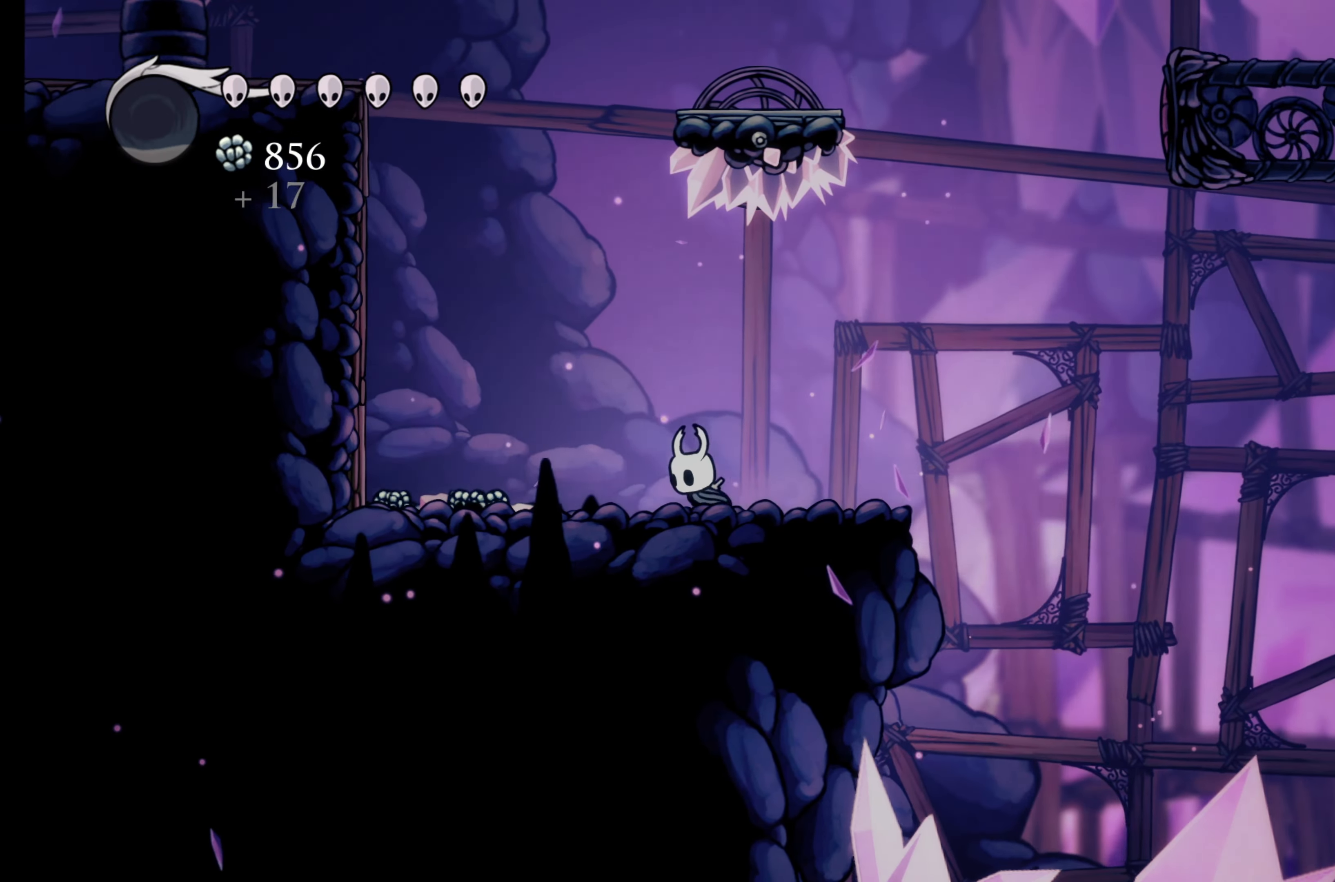
{"dt_ms": 1000, "buttons": ["A"], "left_stick": "left", "right_stick": "center", "events": [[133, "R2", "down"], [417, "R2", "up"], [517, "left_stick", "center"], [567, "A", "down"], [700, "left_stick", "left"]]}
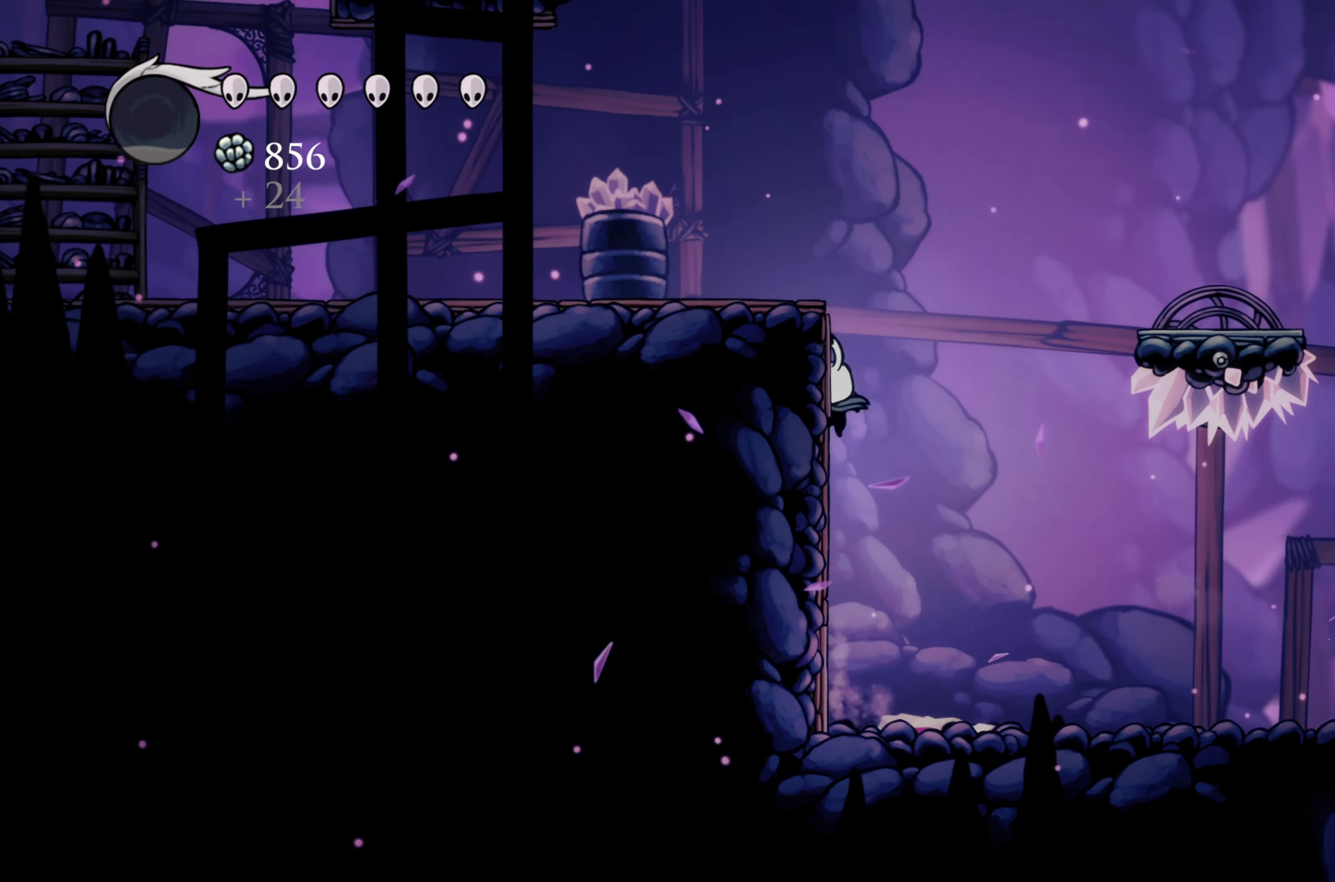
{"dt_ms": 500, "buttons": ["A"], "left_stick": "left", "right_stick": "center", "events": [[417, "A", "up"], [483, "A", "down"]]}
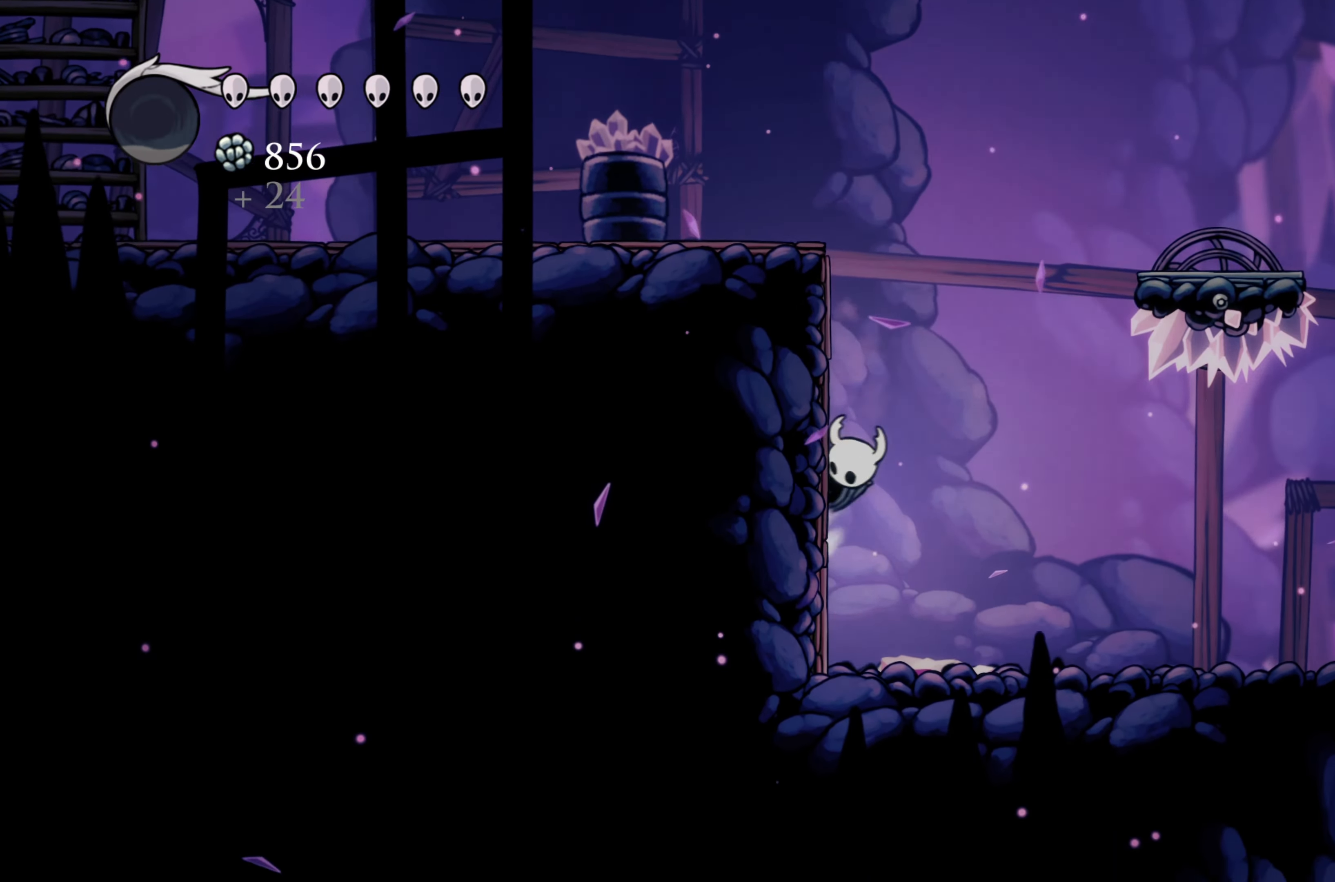
{"dt_ms": 500, "buttons": ["A"], "left_stick": "left", "right_stick": "center"}
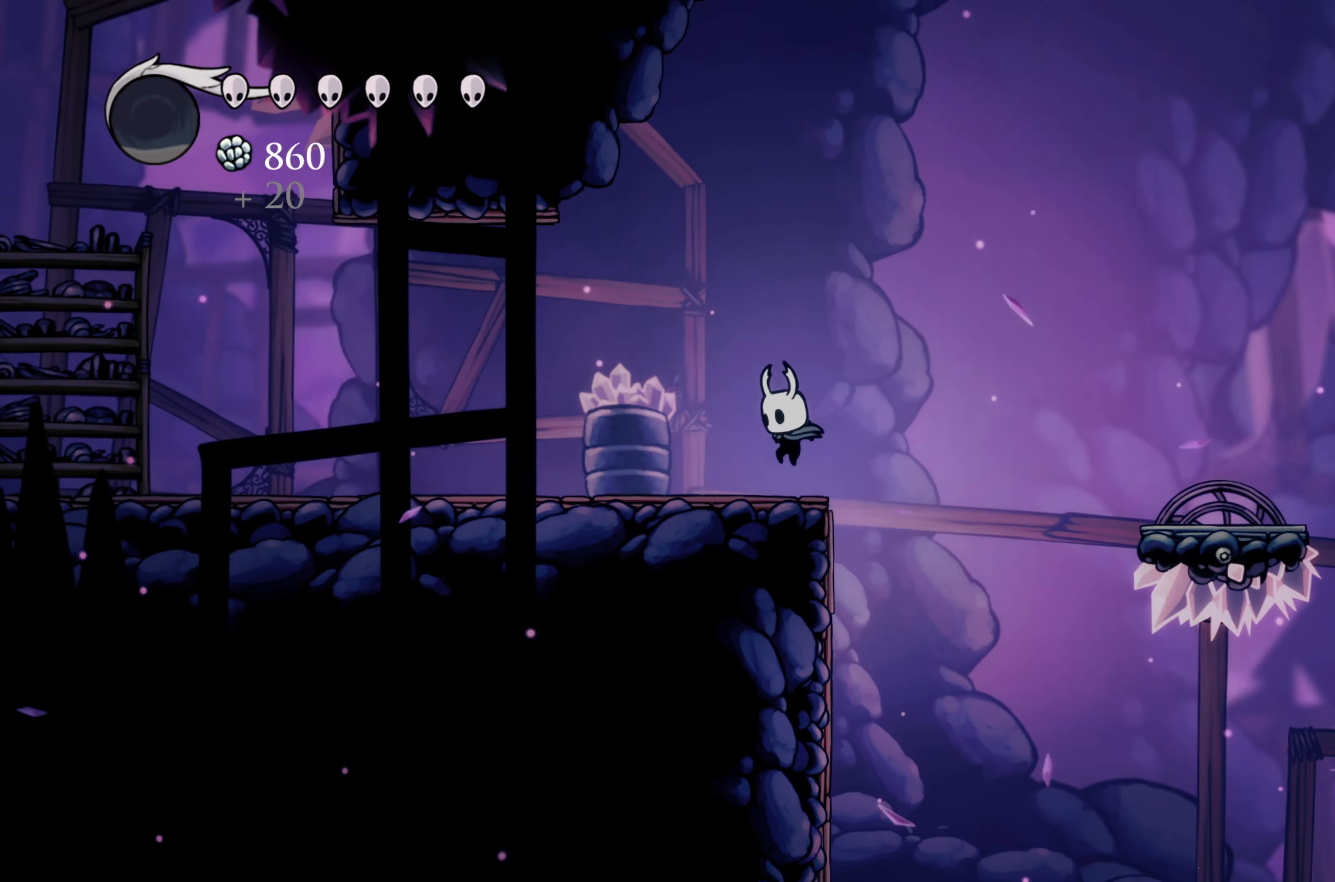
{"dt_ms": 500, "buttons": ["A"], "left_stick": "right", "right_stick": "center"}
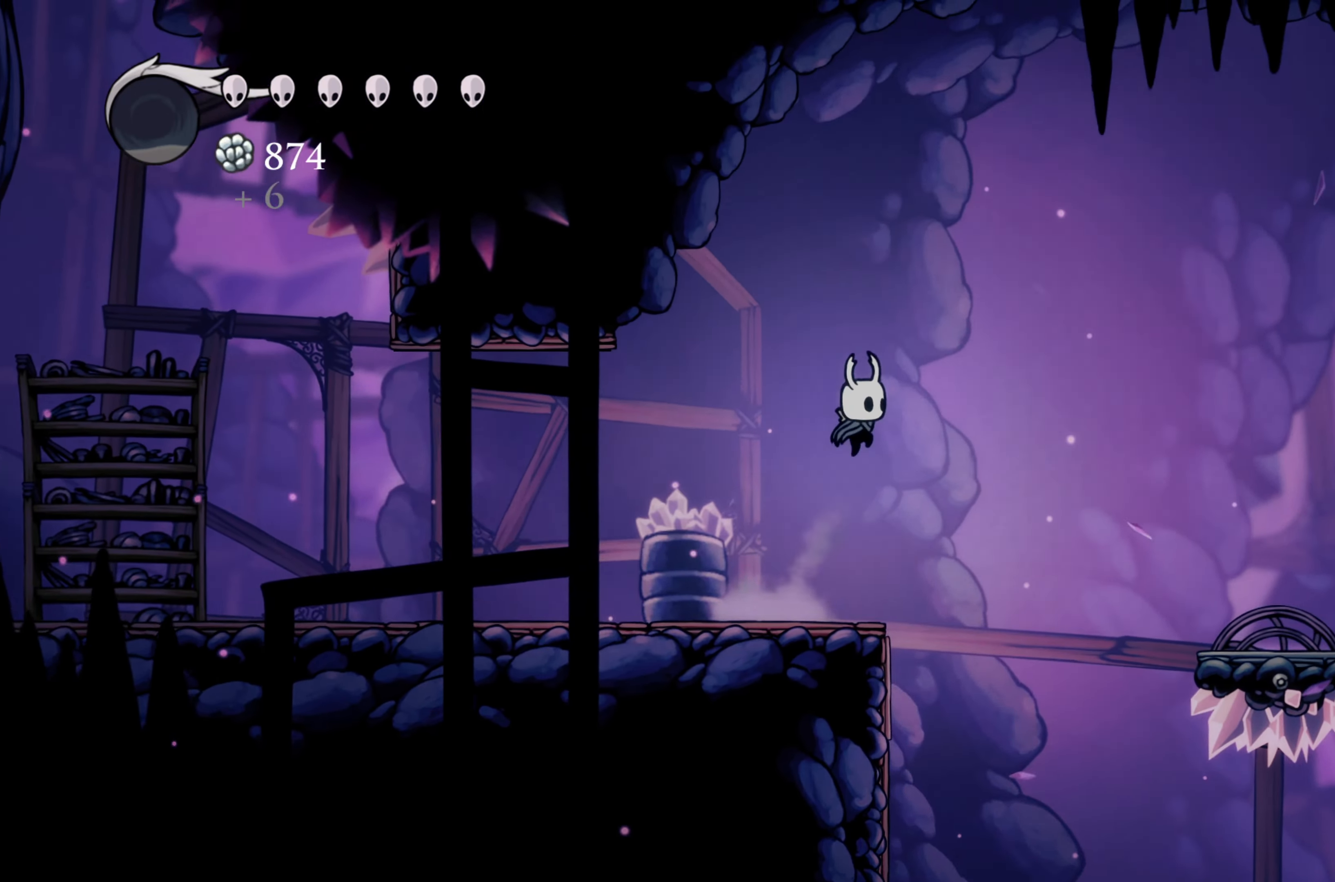
{"dt_ms": 500, "buttons": ["A"], "left_stick": "right", "right_stick": "center", "events": []}
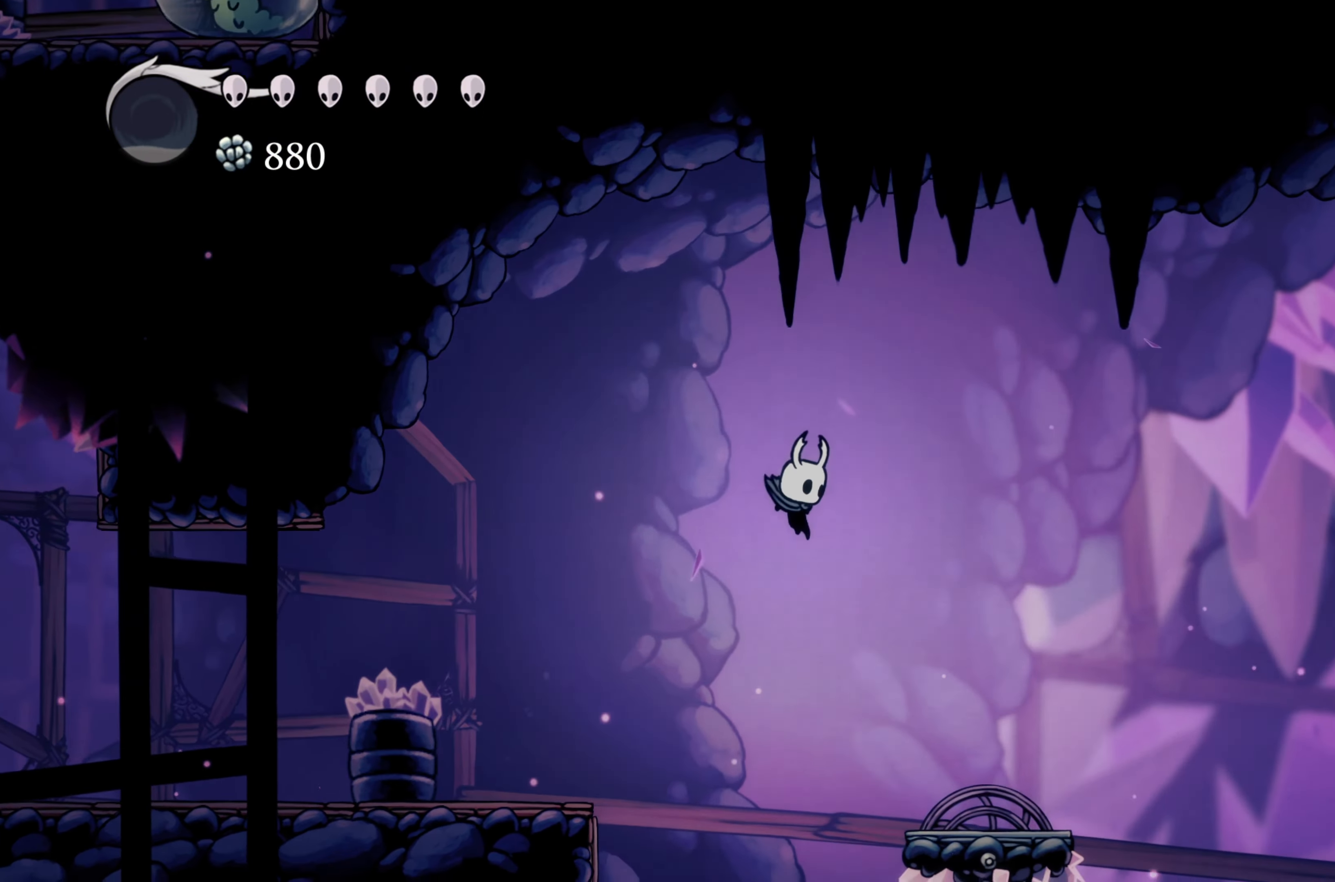
{"dt_ms": 500, "buttons": ["A"], "left_stick": "right", "right_stick": "center", "events": [[267, "A", "up"], [433, "A", "down"]]}
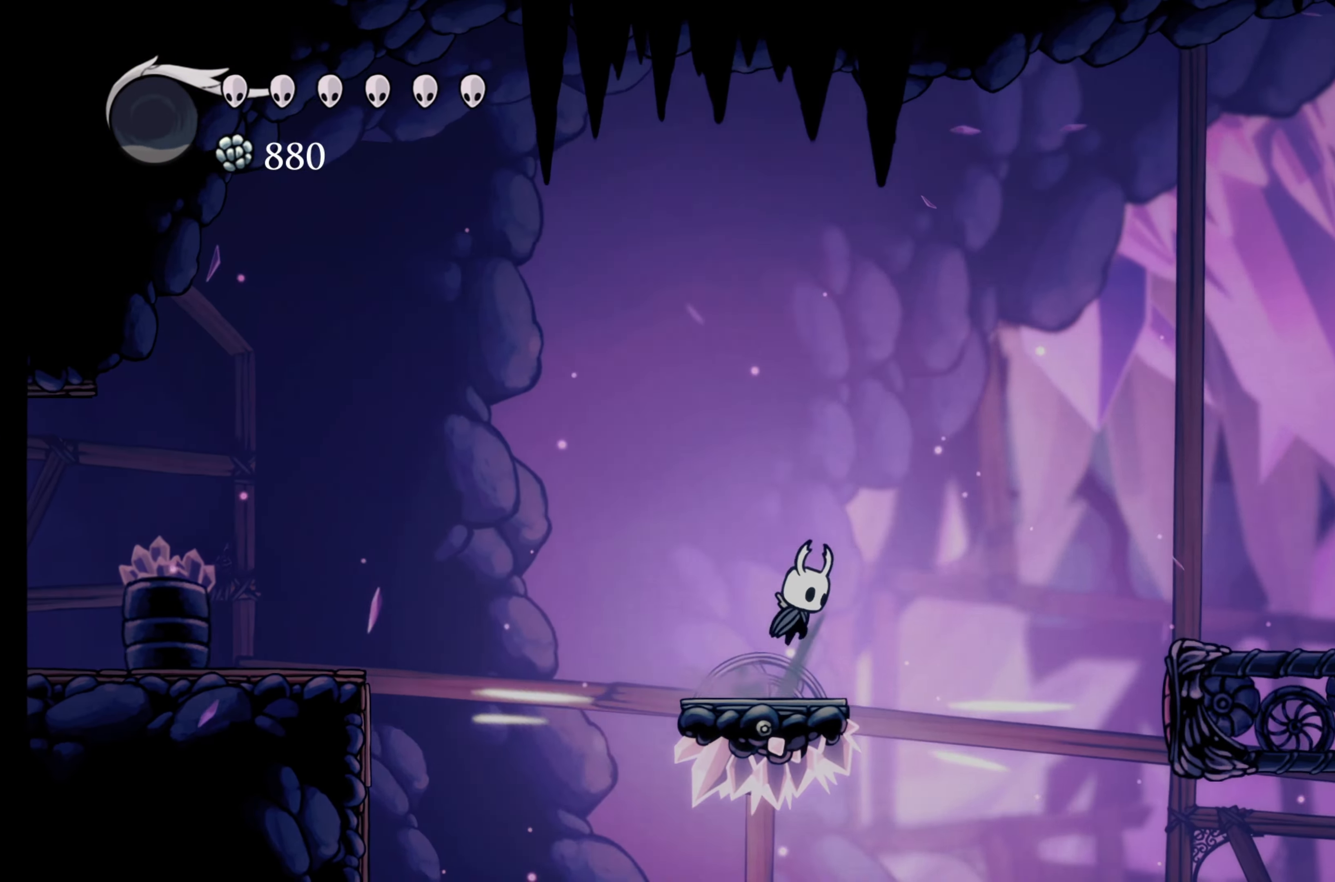
{"dt_ms": 500, "buttons": ["R2"], "left_stick": "right", "right_stick": "center", "events": [[350, "R2", "down"], [400, "A", "up"]]}